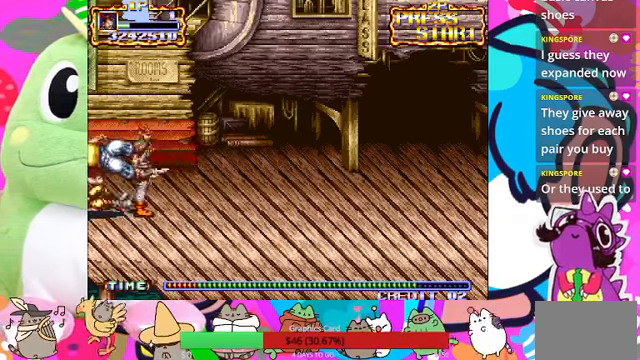
Gameplay with a controller (PlayStation layout); each line is a JSON object with the inputs held at the frame after it (dt_ms = milliseconds from this image to that frame). "events" lists button and stick changes between this image and that frame as [ms after this image, input, new state], when the widget could be followed in between. Not read: L3 R3 right_stick.
{"dt_ms": 500, "buttons": [], "left_stick": "center", "events": [[433, "left_stick", "center"]]}
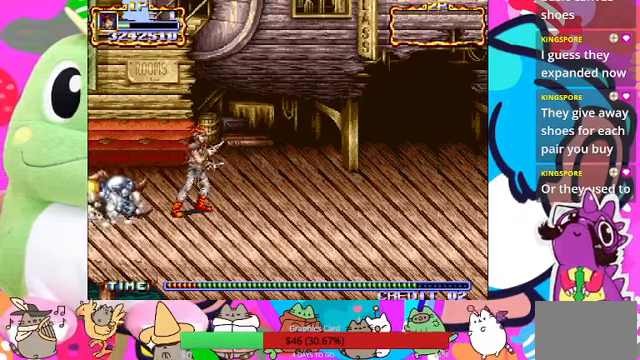
{"dt_ms": 500, "buttons": [], "left_stick": "left", "events": [[400, "left_stick", "left"]]}
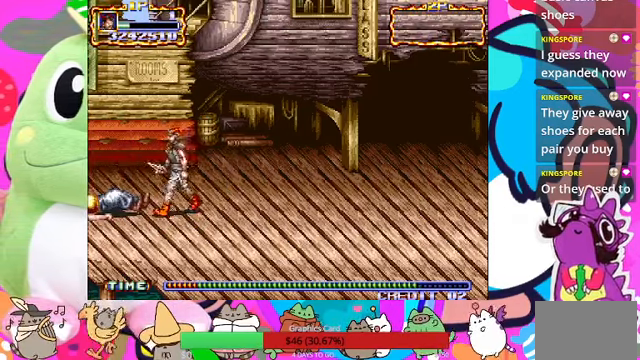
{"dt_ms": 500, "buttons": [], "left_stick": "right", "events": [[133, "left_stick", "center"], [233, "left_stick", "right"]]}
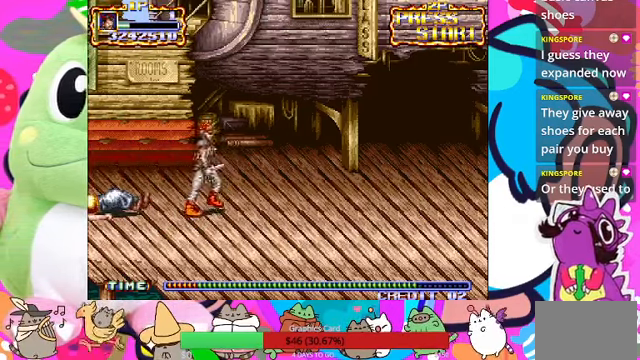
{"dt_ms": 1000, "buttons": [], "left_stick": "right"}
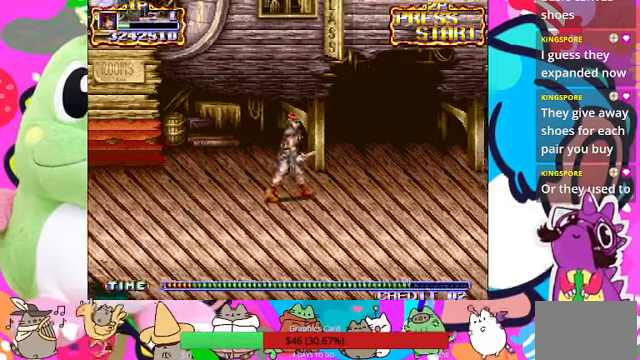
{"dt_ms": 500, "buttons": [], "left_stick": "up-right", "events": [[300, "left_stick", "up-right"]]}
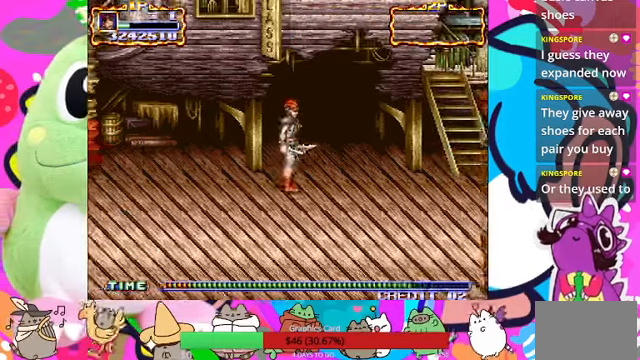
{"dt_ms": 500, "buttons": [], "left_stick": "up-right", "events": []}
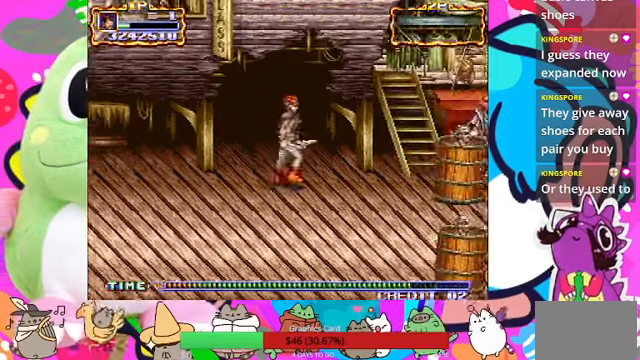
{"dt_ms": 500, "buttons": ["L1", "R1"], "left_stick": "right", "events": [[33, "left_stick", "right"], [433, "L1", "down"], [466, "R1", "down"]]}
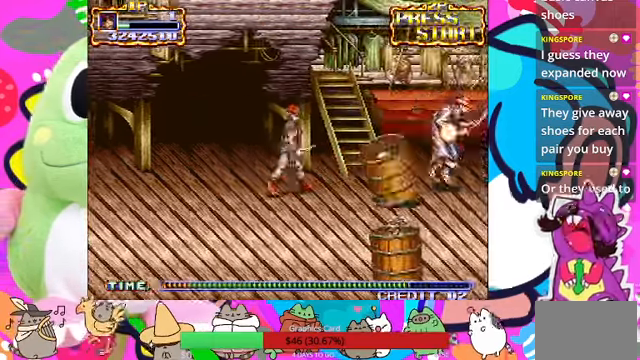
{"dt_ms": 500, "buttons": ["SQUARE"], "left_stick": "center"}
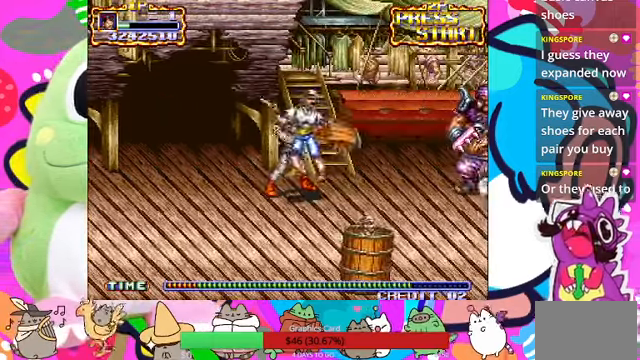
{"dt_ms": 500, "buttons": [], "left_stick": "down-left", "events": [[133, "SQUARE", "up"], [366, "left_stick", "down-left"]]}
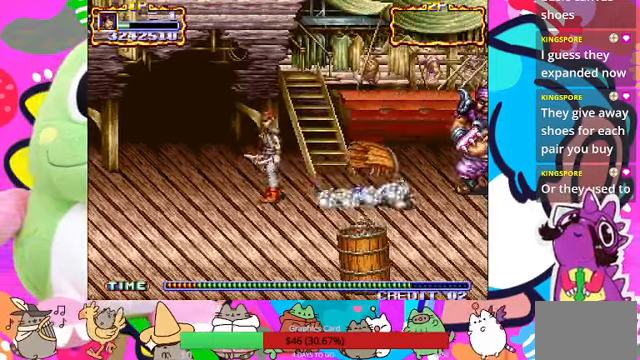
{"dt_ms": 500, "buttons": [], "left_stick": "down-left", "events": []}
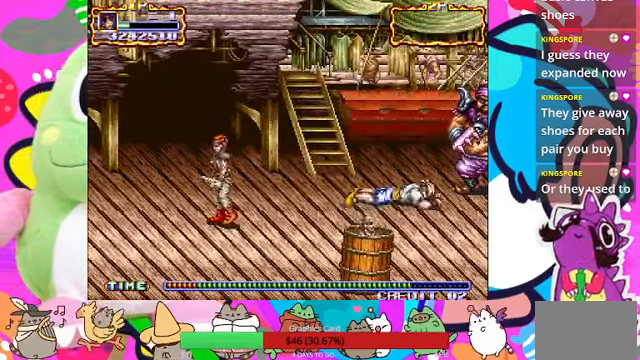
{"dt_ms": 500, "buttons": [], "left_stick": "down-left", "events": []}
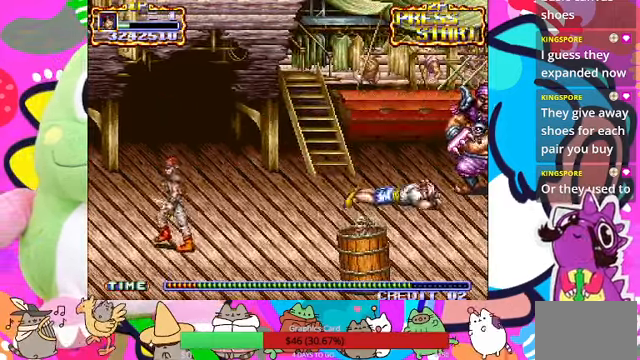
{"dt_ms": 500, "buttons": [], "left_stick": "down-right", "events": [[200, "left_stick", "down"], [300, "left_stick", "down-right"]]}
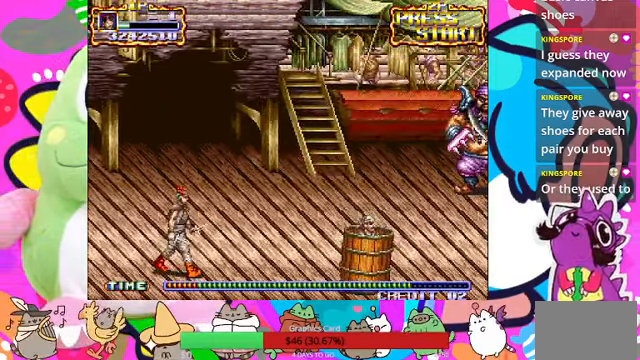
{"dt_ms": 500, "buttons": [], "left_stick": "right", "events": [[233, "left_stick", "right"]]}
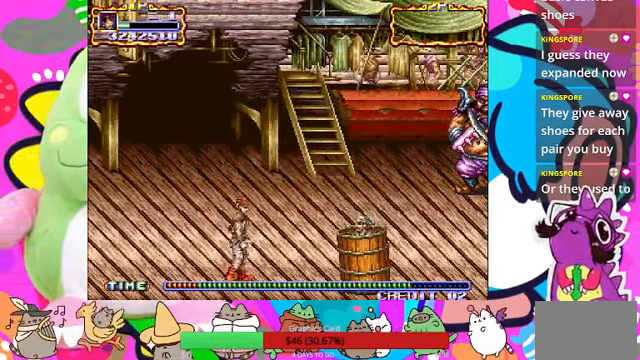
{"dt_ms": 500, "buttons": ["SQUARE"], "left_stick": "center", "events": [[167, "SQUARE", "down"], [267, "SQUARE", "up"], [300, "SQUARE", "down"], [400, "SQUARE", "up"], [467, "SQUARE", "down"], [467, "left_stick", "center"]]}
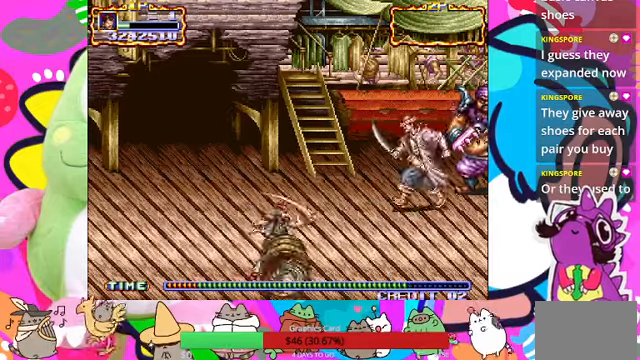
{"dt_ms": 500, "buttons": [], "left_stick": "up", "events": [[334, "SQUARE", "up"], [367, "SQUARE", "down"], [434, "SQUARE", "up"], [500, "left_stick", "up"]]}
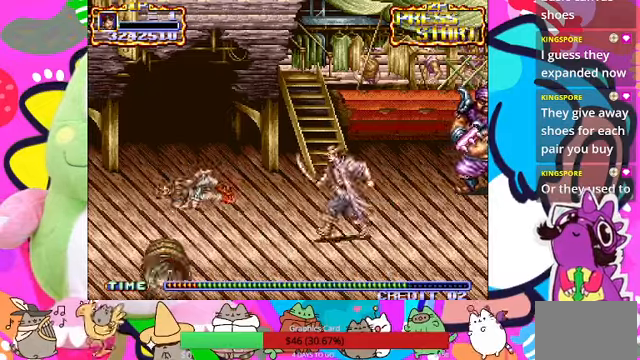
{"dt_ms": 500, "buttons": [], "left_stick": "center", "events": [[167, "SQUARE", "down"], [167, "left_stick", "up-right"], [234, "SQUARE", "up"], [300, "SQUARE", "down"], [334, "left_stick", "right"], [400, "SQUARE", "up"], [434, "SQUARE", "down"], [434, "left_stick", "center"], [500, "SQUARE", "up"]]}
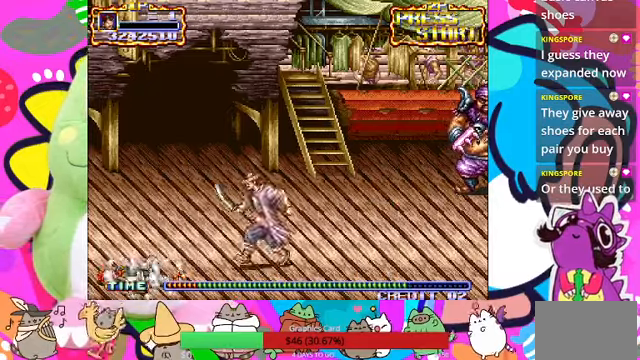
{"dt_ms": 500, "buttons": [], "left_stick": "right", "events": [[67, "SQUARE", "down"], [100, "left_stick", "right"], [300, "SQUARE", "up"], [367, "SQUARE", "down"], [434, "SQUARE", "up"]]}
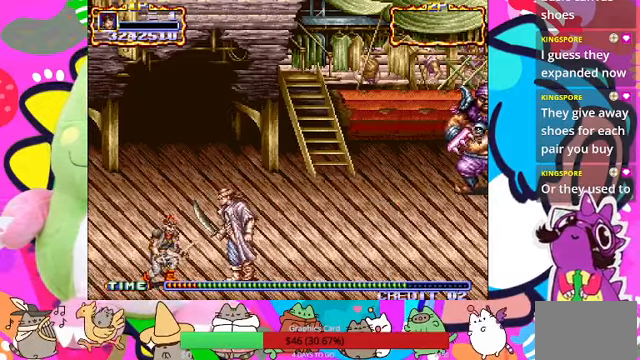
{"dt_ms": 500, "buttons": [], "left_stick": "right", "events": [[34, "SQUARE", "down"], [100, "SQUARE", "up"], [334, "R1", "down"], [400, "SQUARE", "down"], [500, "R1", "up"], [500, "SQUARE", "up"]]}
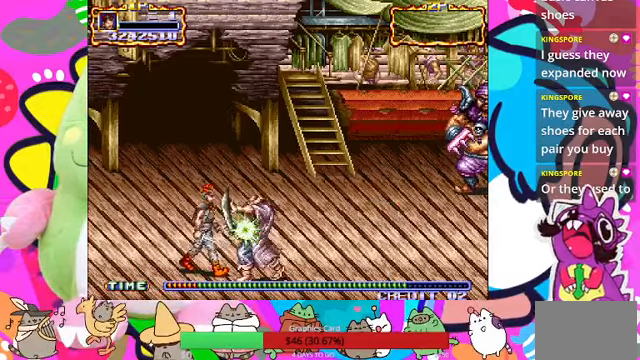
{"dt_ms": 500, "buttons": [], "left_stick": "right", "events": [[34, "SQUARE", "down"], [267, "SQUARE", "up"], [367, "SQUARE", "down"], [434, "SQUARE", "up"]]}
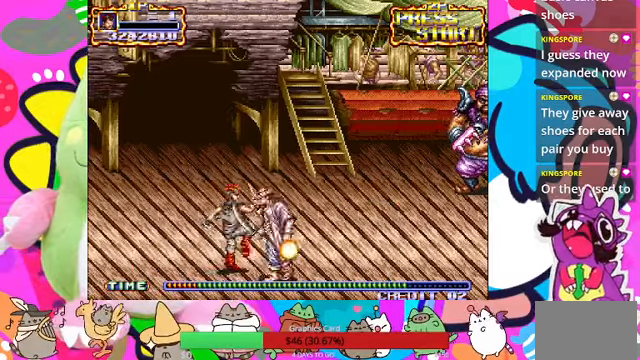
{"dt_ms": 500, "buttons": ["SQUARE"], "left_stick": "right"}
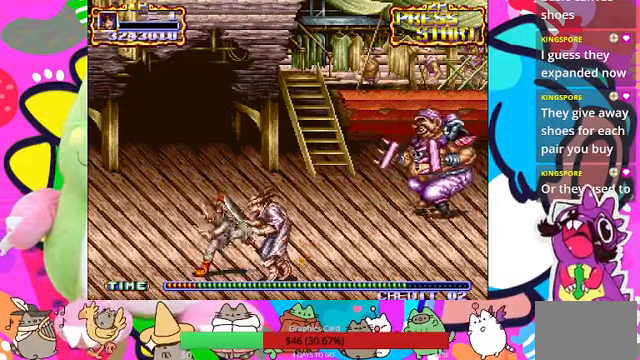
{"dt_ms": 500, "buttons": [], "left_stick": "right"}
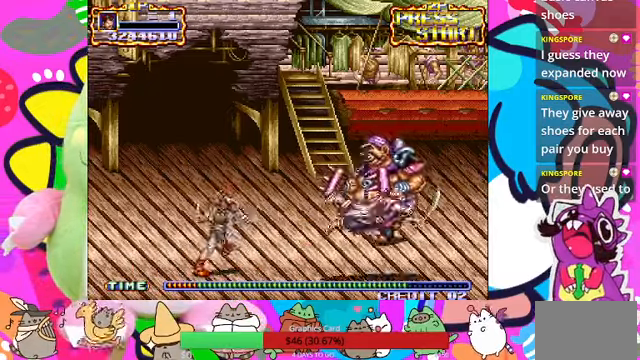
{"dt_ms": 500, "buttons": ["CROSS", "L1", "R1"], "left_stick": "right", "events": [[67, "left_stick", "center"], [200, "left_stick", "right"], [400, "L1", "down"], [400, "R1", "down"], [467, "CROSS", "down"]]}
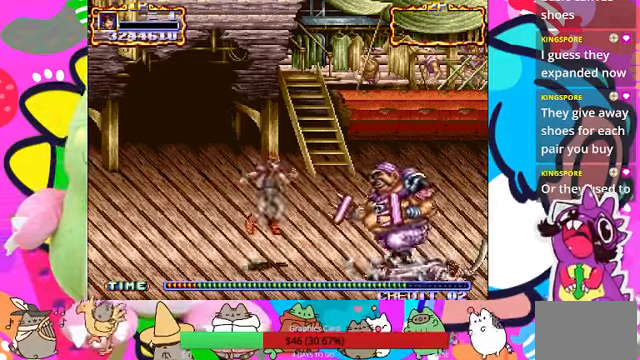
{"dt_ms": 500, "buttons": [], "left_stick": "right"}
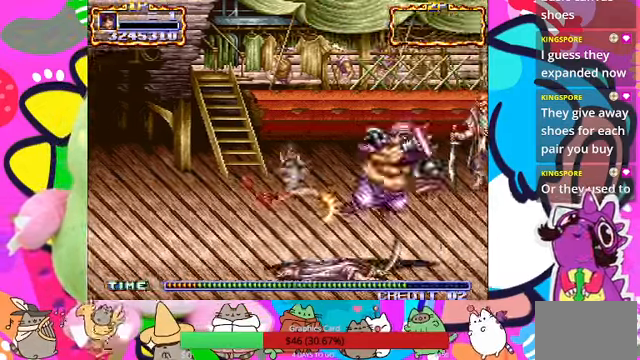
{"dt_ms": 500, "buttons": ["SQUARE"], "left_stick": "down-right", "events": [[34, "SQUARE", "down"], [100, "SQUARE", "up"], [200, "SQUARE", "down"], [234, "SQUARE", "up"], [367, "left_stick", "down-right"], [434, "SQUARE", "down"]]}
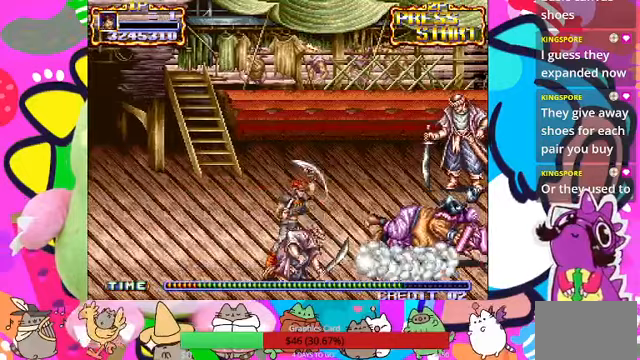
{"dt_ms": 500, "buttons": ["SQUARE"], "left_stick": "center", "events": [[33, "SQUARE", "up"], [100, "SQUARE", "down"], [267, "left_stick", "center"]]}
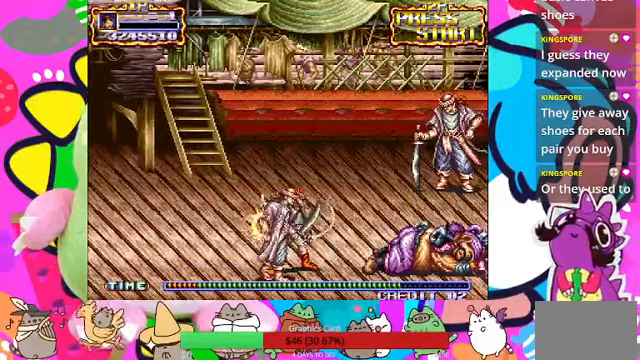
{"dt_ms": 500, "buttons": ["SQUARE"], "left_stick": "center", "events": []}
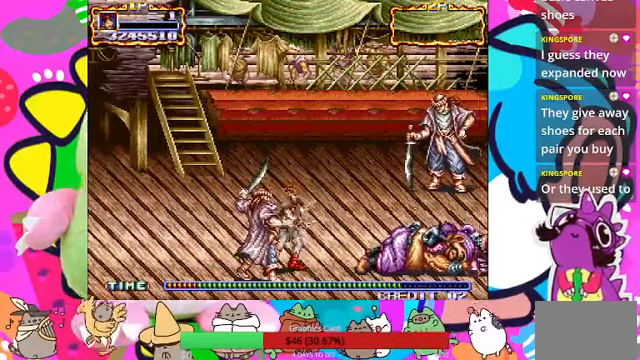
{"dt_ms": 500, "buttons": ["SQUARE"], "left_stick": "left", "events": [[33, "SQUARE", "up"], [67, "SQUARE", "down"], [100, "SQUARE", "up"], [167, "SQUARE", "down"], [233, "SQUARE", "up"], [300, "left_stick", "left"], [333, "SQUARE", "down"], [400, "SQUARE", "up"], [433, "SQUARE", "down"]]}
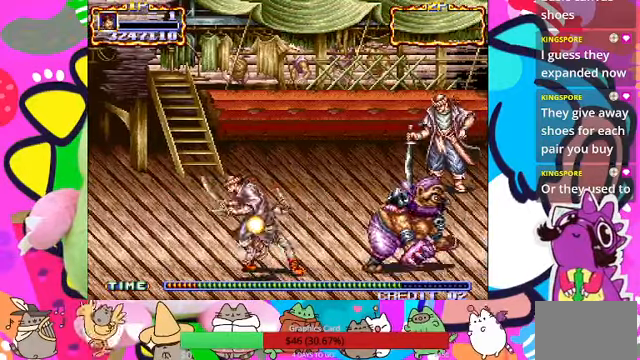
{"dt_ms": 500, "buttons": [], "left_stick": "up-left", "events": [[33, "SQUARE", "up"], [100, "SQUARE", "down"], [200, "SQUARE", "up"], [267, "SQUARE", "down"], [300, "SQUARE", "up"], [400, "left_stick", "up-left"]]}
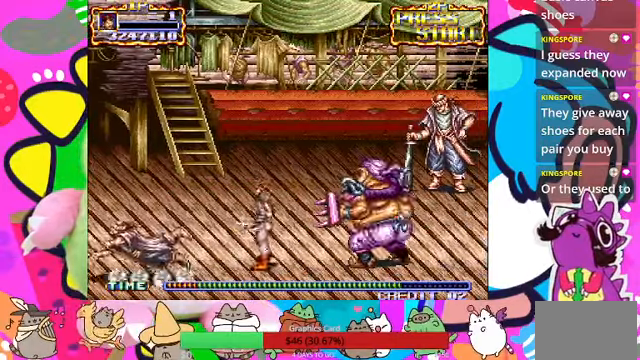
{"dt_ms": 500, "buttons": [], "left_stick": "up-left", "events": []}
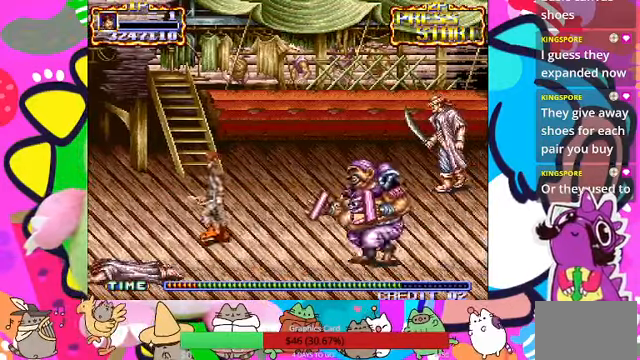
{"dt_ms": 500, "buttons": [], "left_stick": "left", "events": [[133, "left_stick", "left"]]}